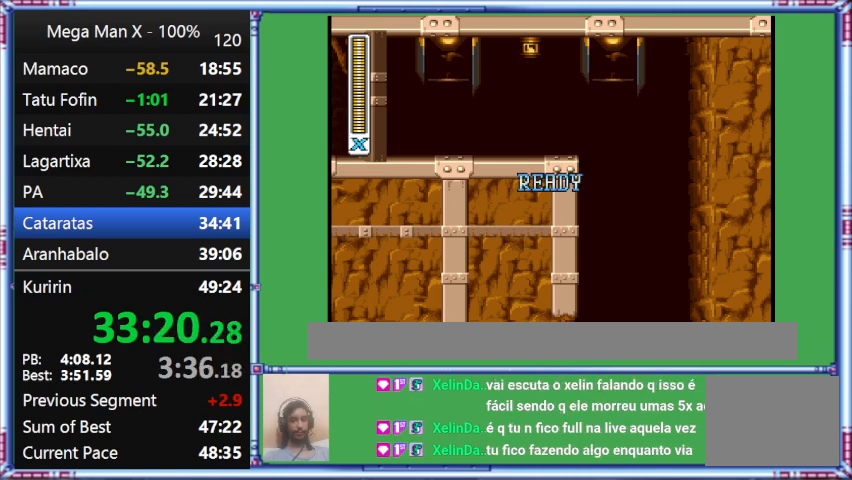
Gameplay with a controller (Nintendo layout); each line is a JSON object with the inputs held at the frame after it. "events" lists button and stick changes between this image and that frame as [ms after this image, input, new state], when the widget could be followed in between. Not read: L3 R3.
{"buttons": ["Y"], "events": []}
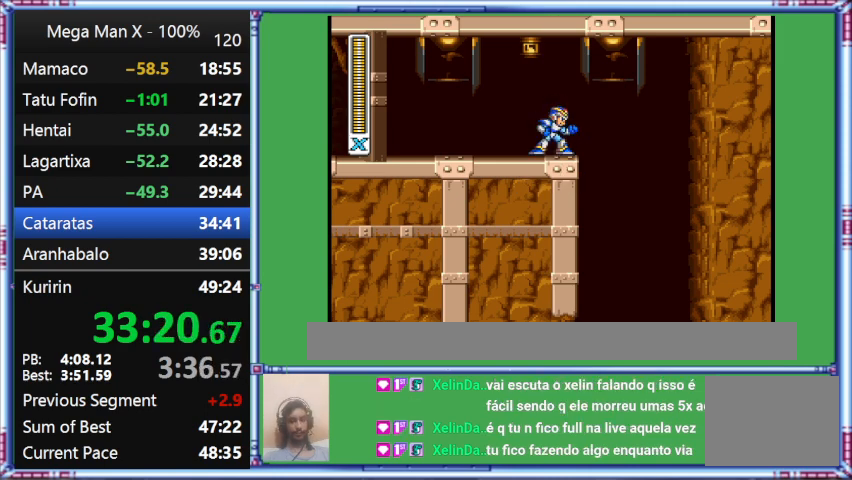
{"buttons": ["Y"], "events": []}
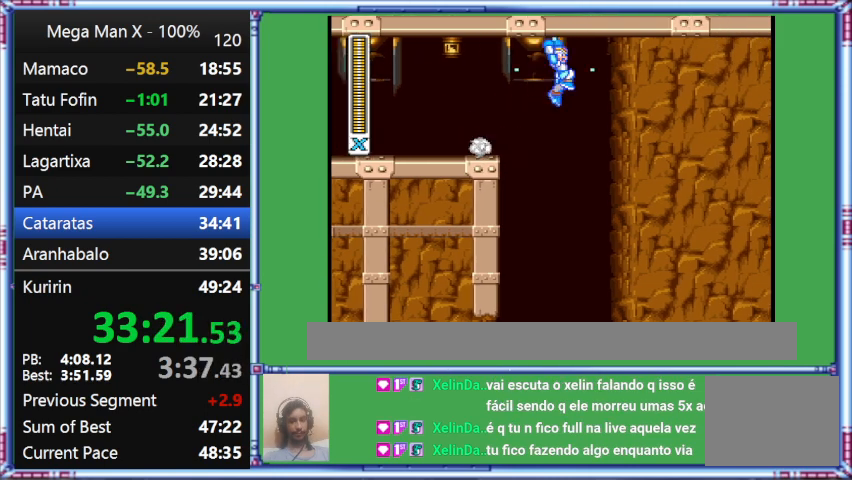
{"buttons": ["Y"], "events": []}
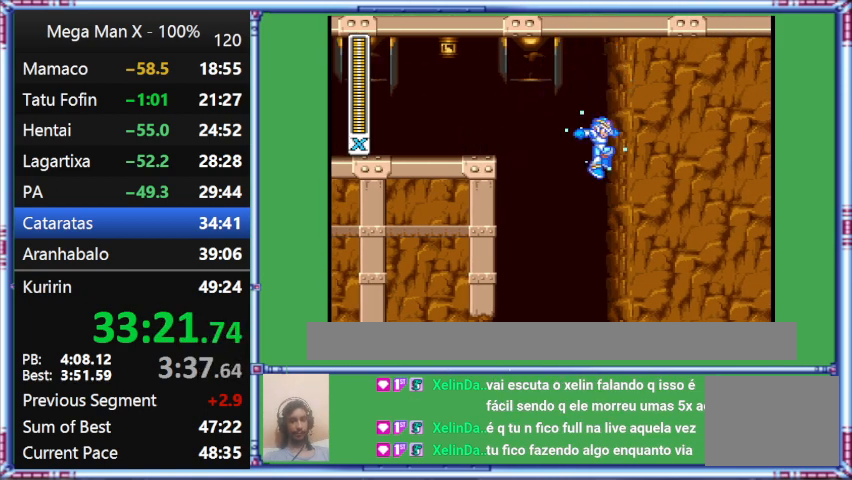
{"buttons": ["Y", "L1", "DPAD_RIGHT"], "events": [[233, "DPAD_RIGHT", "down"], [233, "L1", "down"]]}
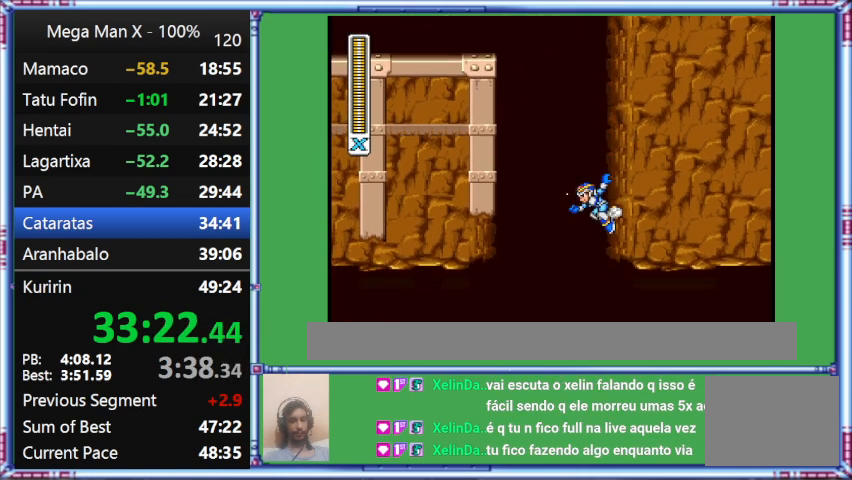
{"buttons": ["Y"], "events": [[100, "DPAD_RIGHT", "up"], [100, "L1", "up"]]}
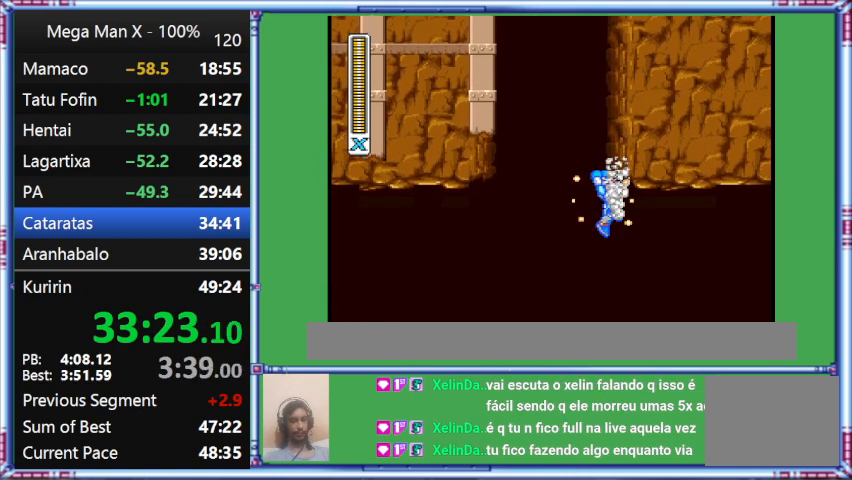
{"buttons": ["Y", "DPAD_RIGHT"], "events": [[33, "DPAD_RIGHT", "down"]]}
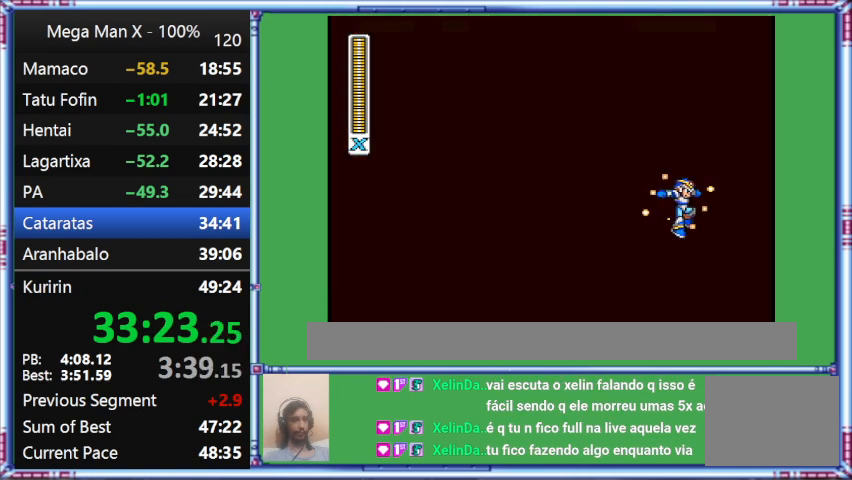
{"buttons": ["Y", "DPAD_RIGHT"], "events": []}
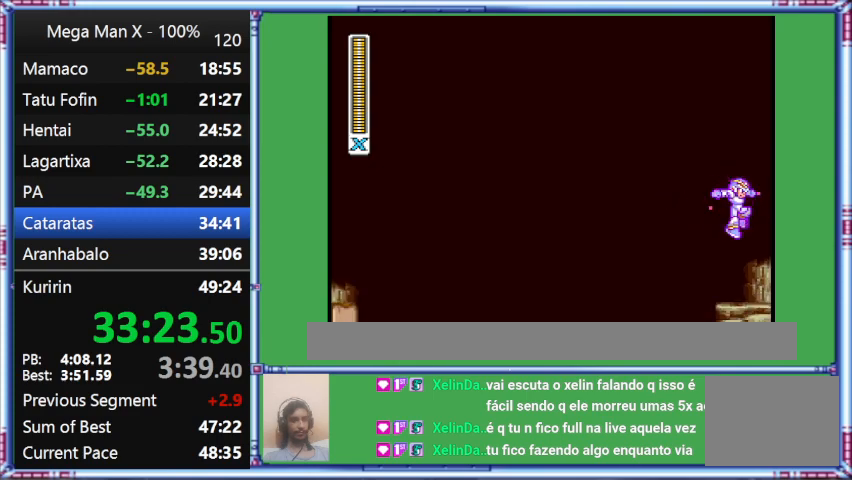
{"buttons": ["Y", "DPAD_RIGHT"], "events": []}
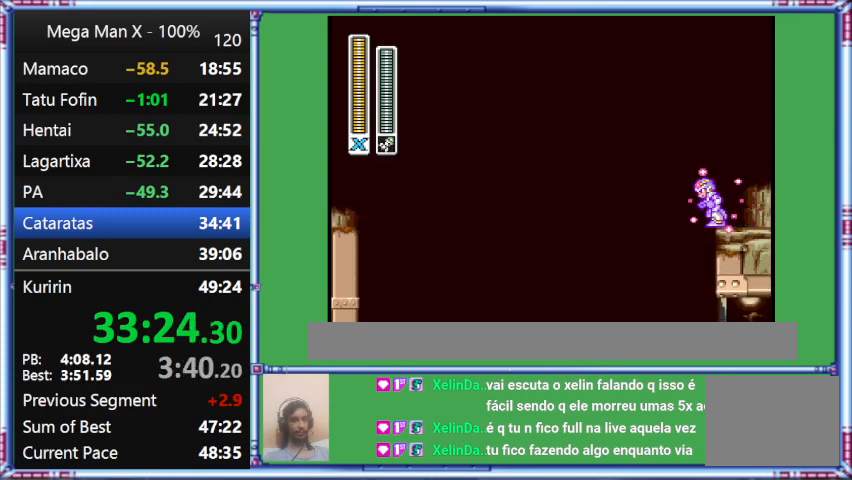
{"buttons": ["Y", "DPAD_LEFT"], "events": [[233, "DPAD_LEFT", "down"], [233, "DPAD_RIGHT", "up"]]}
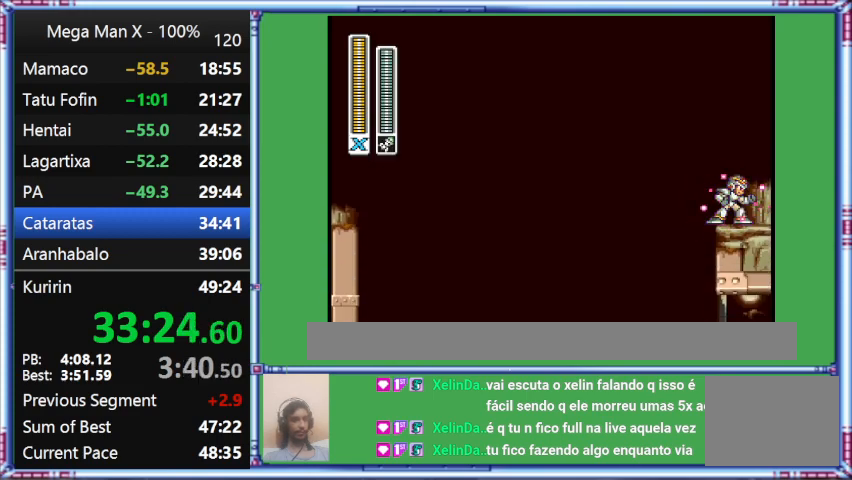
{"buttons": ["Y", "DPAD_RIGHT"], "events": [[367, "DPAD_LEFT", "up"], [367, "DPAD_RIGHT", "down"]]}
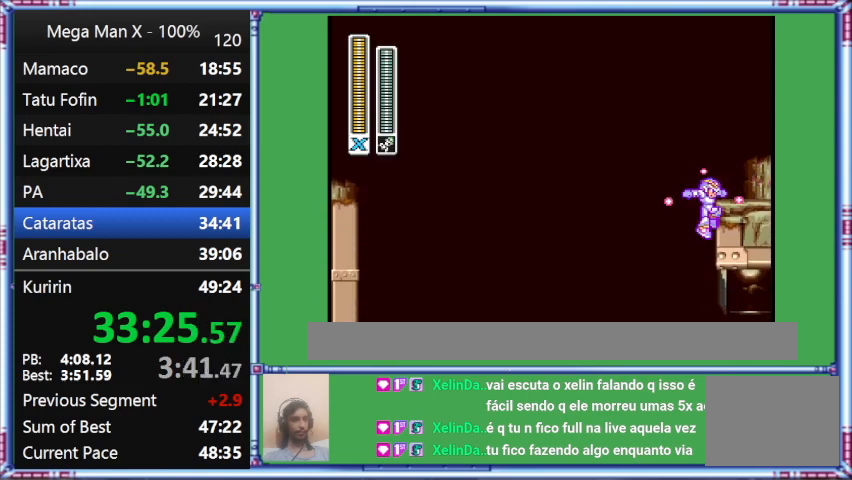
{"buttons": ["Y", "DPAD_RIGHT"], "events": []}
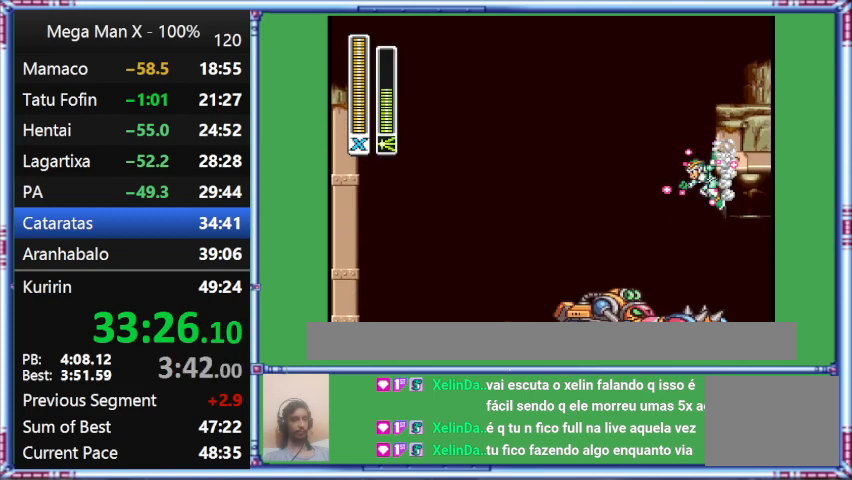
{"buttons": ["Y", "DPAD_RIGHT"], "events": []}
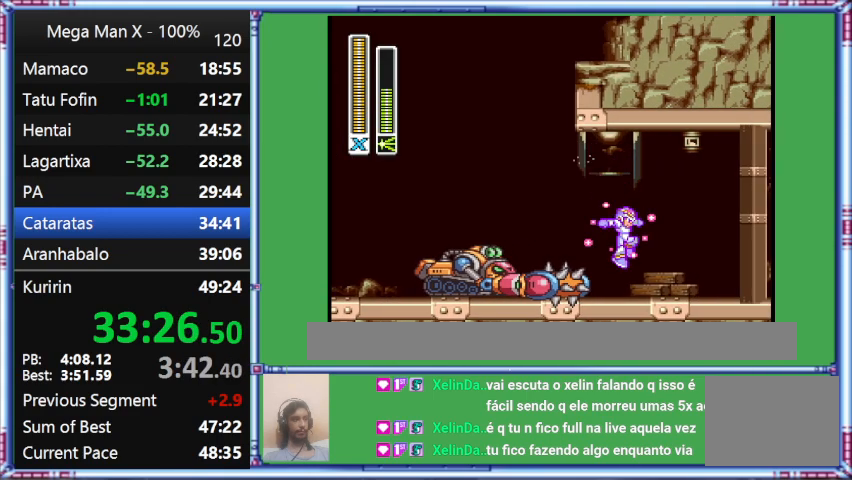
{"buttons": ["Y", "DPAD_RIGHT"], "events": []}
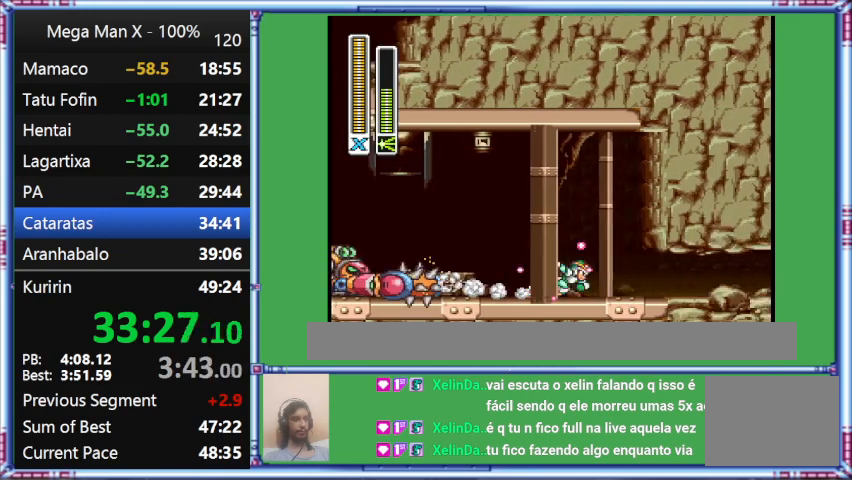
{"buttons": ["Y", "L1", "DPAD_RIGHT"], "events": [[267, "L1", "down"]]}
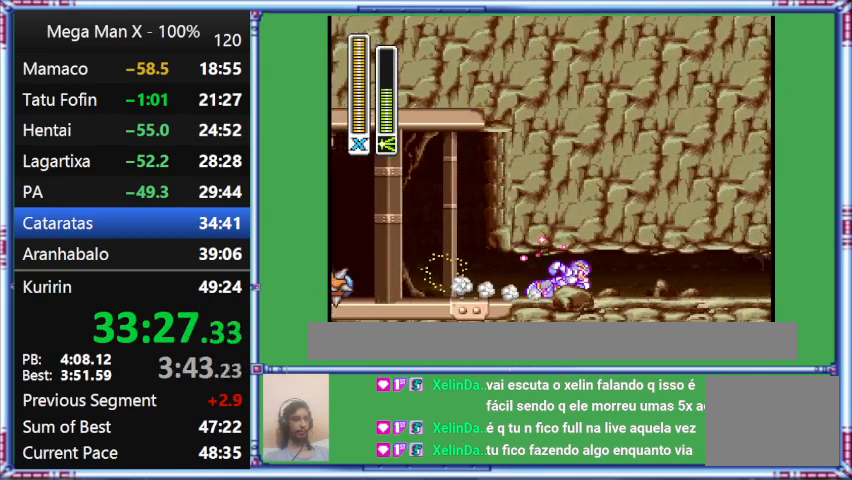
{"buttons": ["Y", "L1", "DPAD_DOWN", "DPAD_RIGHT"], "events": [[400, "DPAD_DOWN", "down"]]}
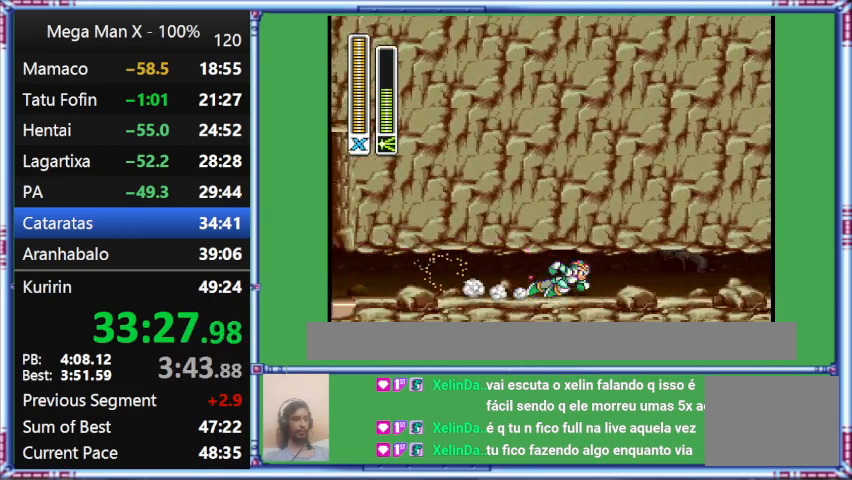
{"buttons": ["Y", "L1", "DPAD_RIGHT"], "events": [[300, "DPAD_DOWN", "up"]]}
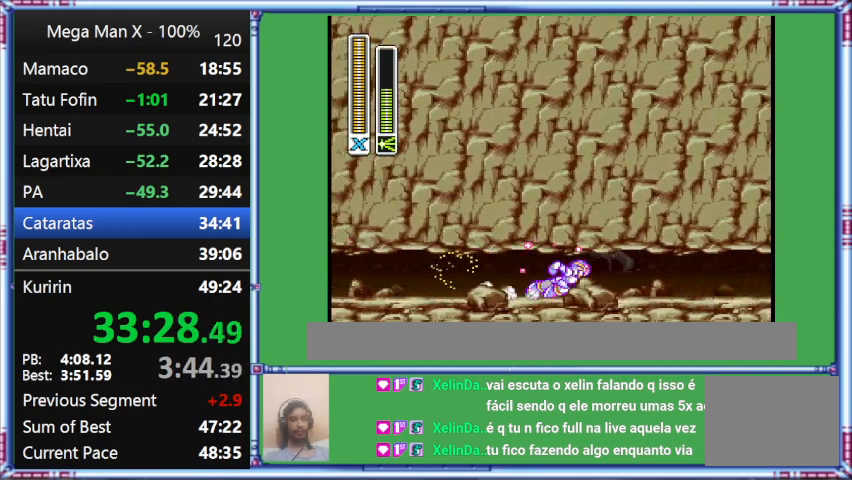
{"buttons": ["Y", "L1", "DPAD_RIGHT"], "events": []}
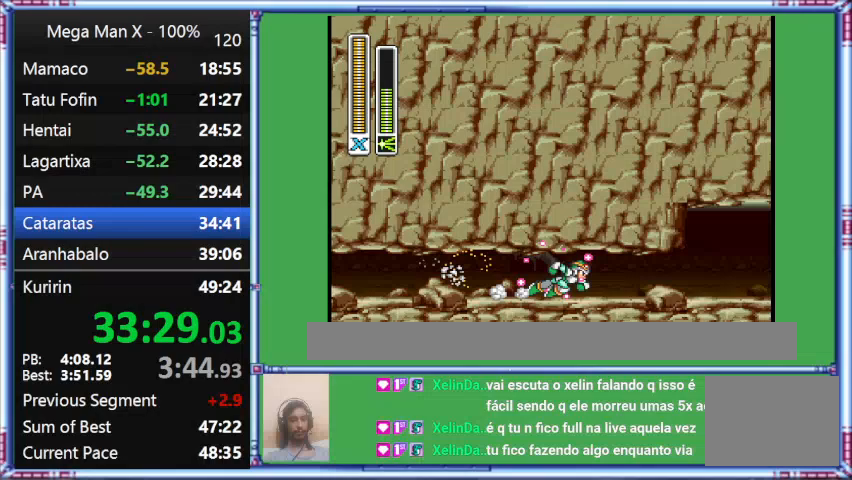
{"buttons": ["Y", "L1", "DPAD_RIGHT"], "events": [[33, "DPAD_DOWN", "down"], [500, "DPAD_DOWN", "up"]]}
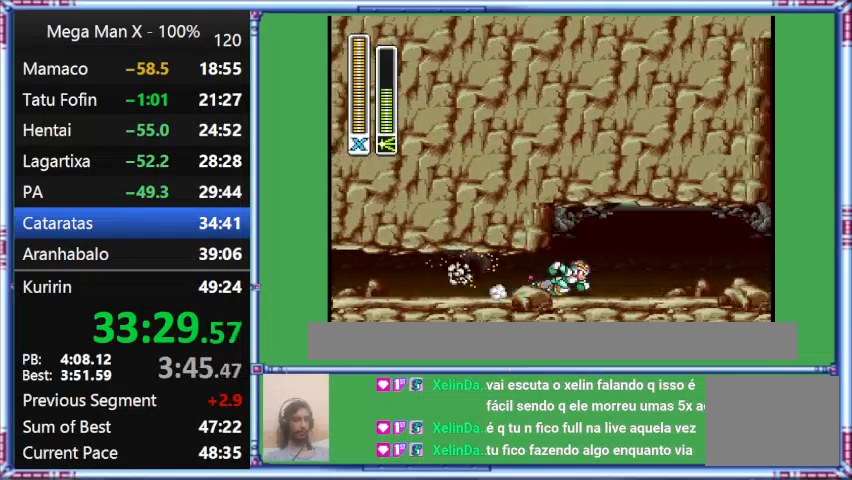
{"buttons": ["Y", "L1", "DPAD_RIGHT"], "events": []}
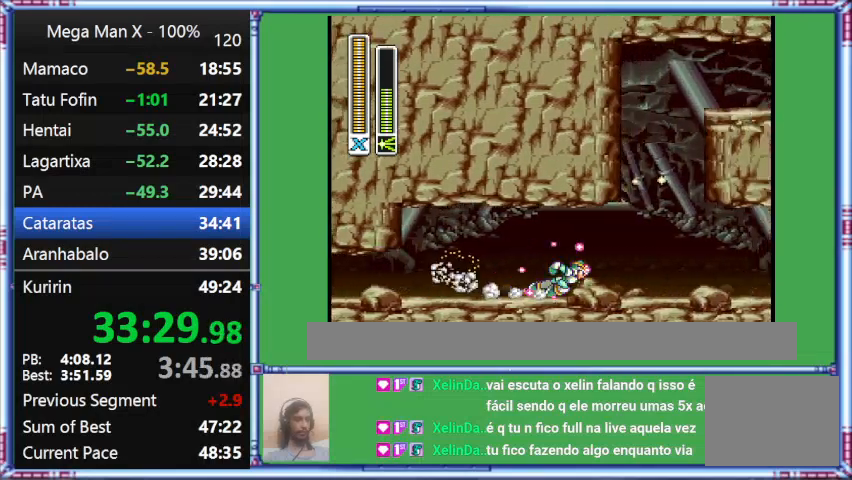
{"buttons": ["Y", "L1", "DPAD_RIGHT"], "events": [[100, "L1", "up"], [467, "L1", "down"]]}
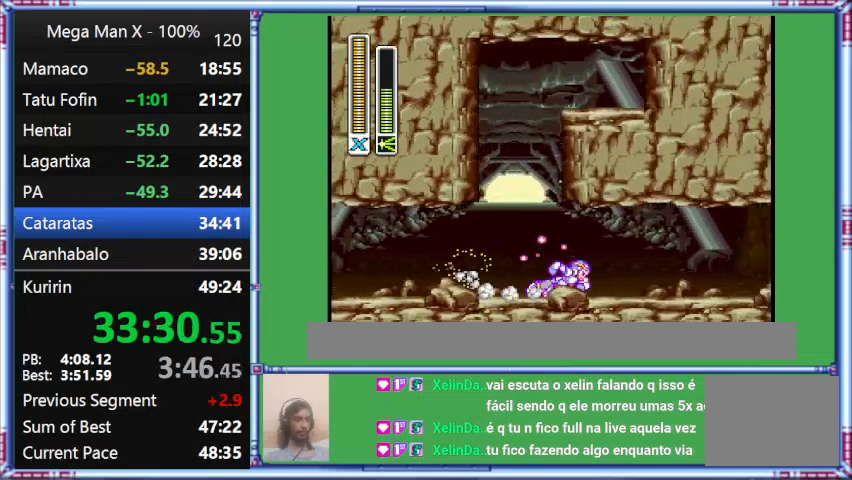
{"buttons": ["Y", "L1", "DPAD_RIGHT"], "events": []}
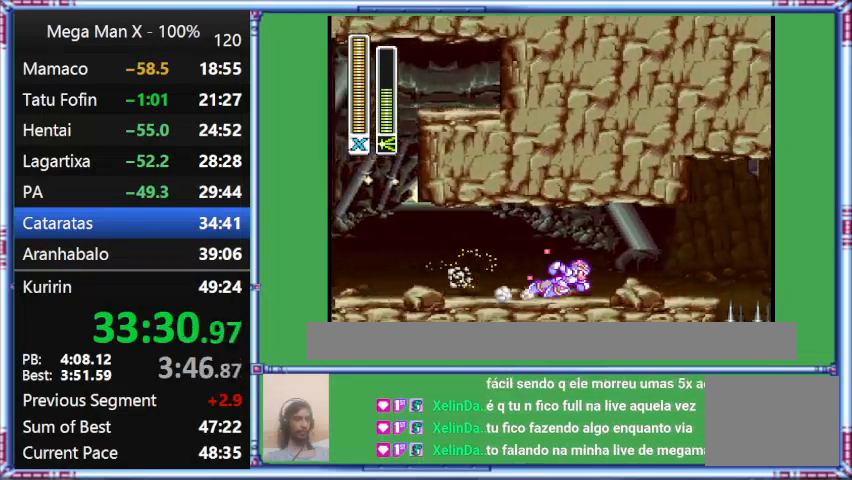
{"buttons": ["Y", "L1", "DPAD_RIGHT"], "events": []}
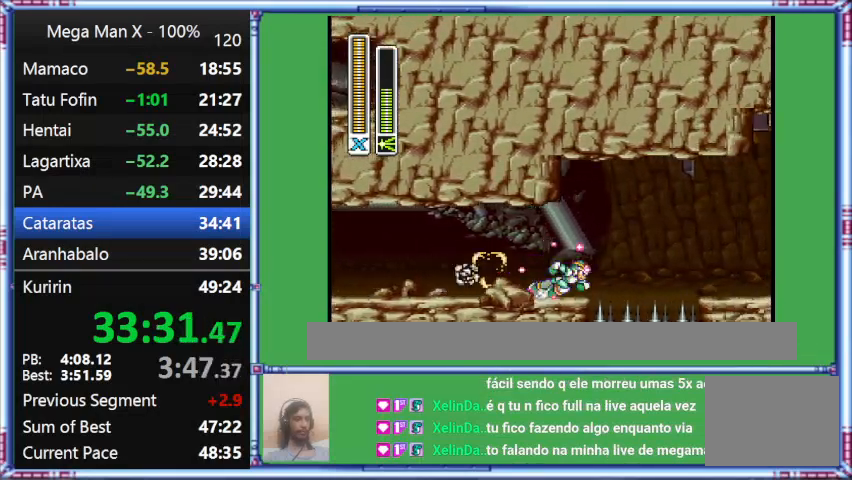
{"buttons": ["Y", "L1", "DPAD_RIGHT"], "events": []}
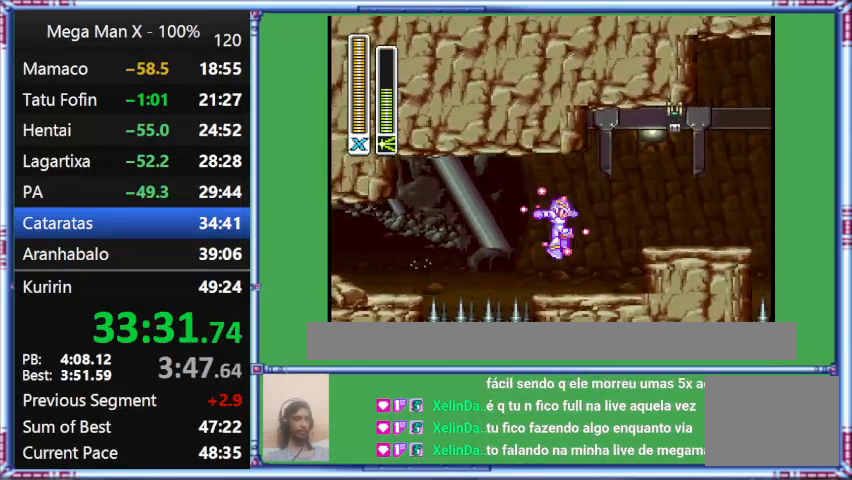
{"buttons": ["Y", "L1", "DPAD_RIGHT"], "events": []}
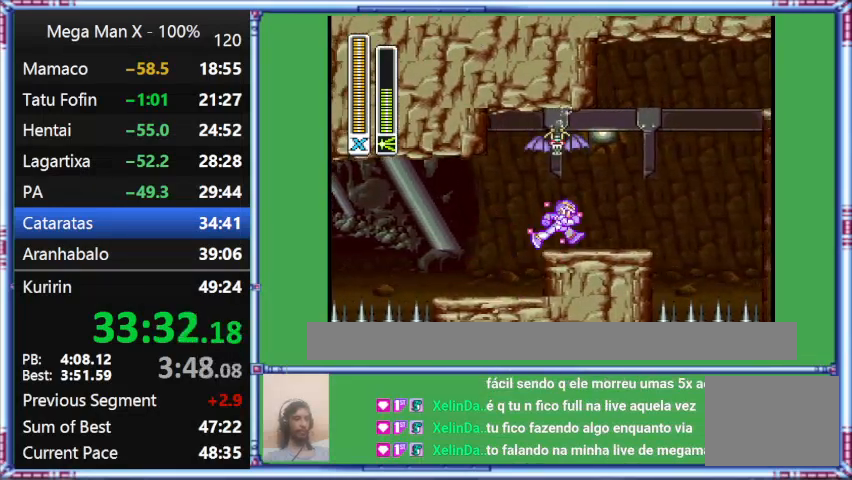
{"buttons": ["Y", "DPAD_RIGHT"], "events": [[67, "L1", "up"]]}
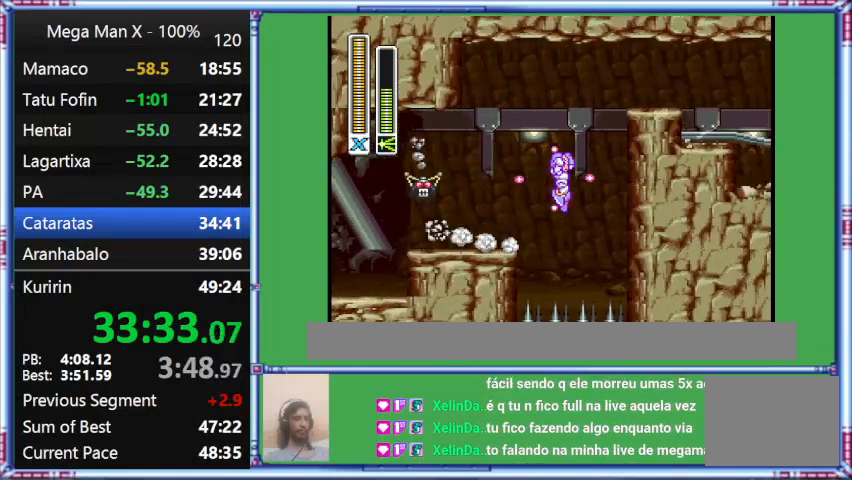
{"buttons": ["B", "Y", "L1", "DPAD_RIGHT"], "events": [[300, "B", "down"], [300, "L1", "down"]]}
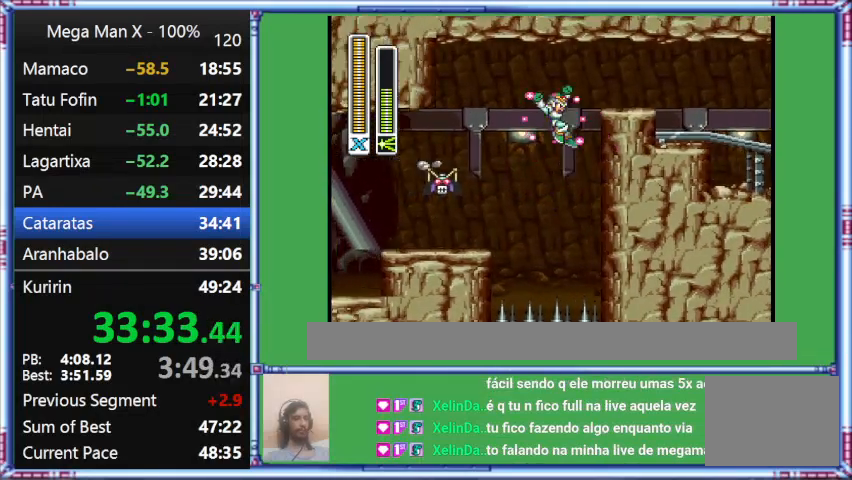
{"buttons": ["B", "Y", "L1", "DPAD_RIGHT"], "events": []}
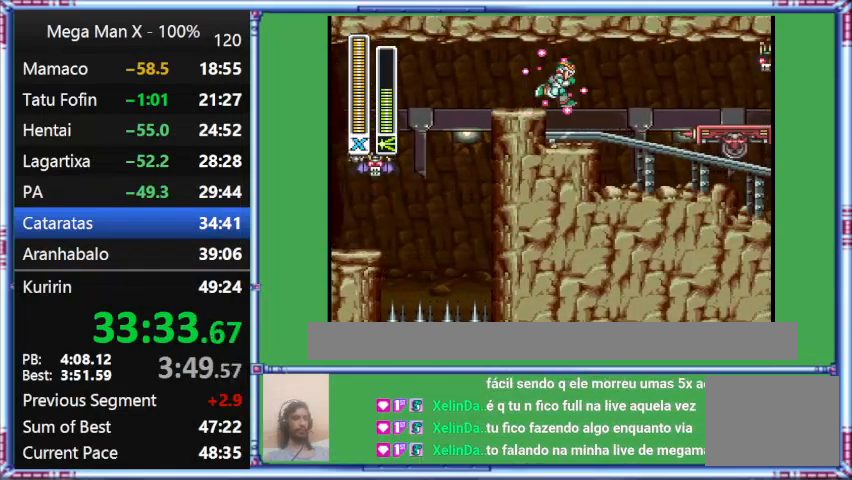
{"buttons": ["Y", "DPAD_RIGHT"], "events": [[133, "DPAD_DOWN", "down"], [133, "L1", "up"], [467, "B", "up"], [467, "DPAD_DOWN", "up"]]}
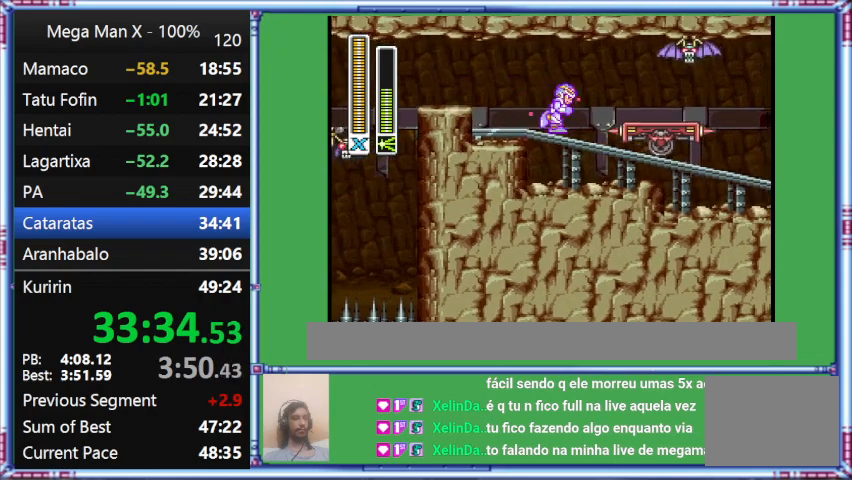
{"buttons": ["Y", "DPAD_RIGHT"], "events": []}